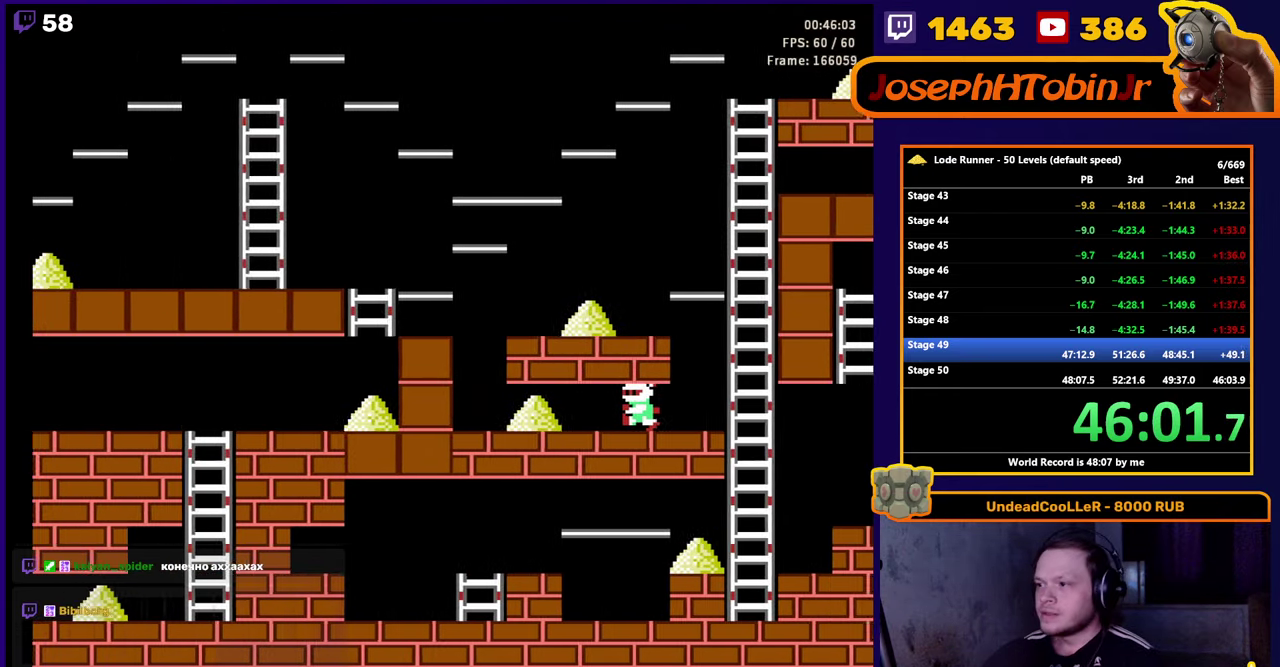
Gameplay with a controller (Nintendo layout); each line is a JSON object with the inputs held at the frame after it. "events" lists button and stick changes between this image and that frame as [ms after this image, input, new state], when the widget could be followed in between. Not read: L3 R3.
{"buttons": ["B"], "events": [[500, "B", "down"]]}
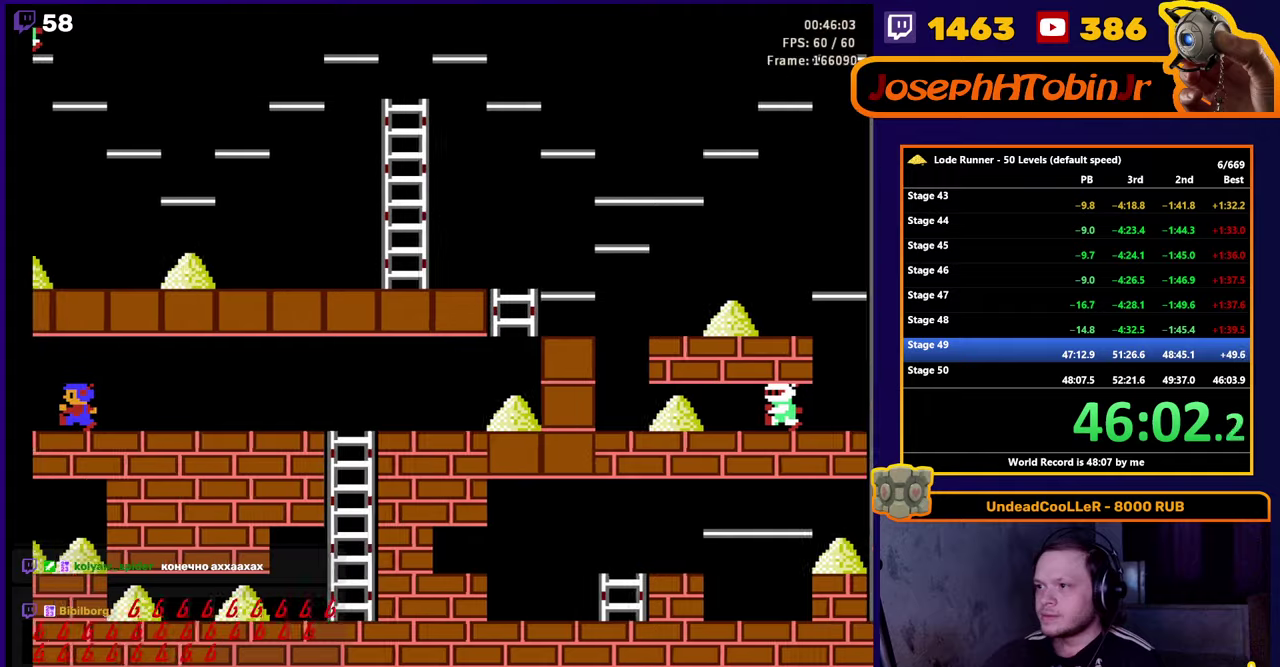
{"buttons": ["B"], "events": []}
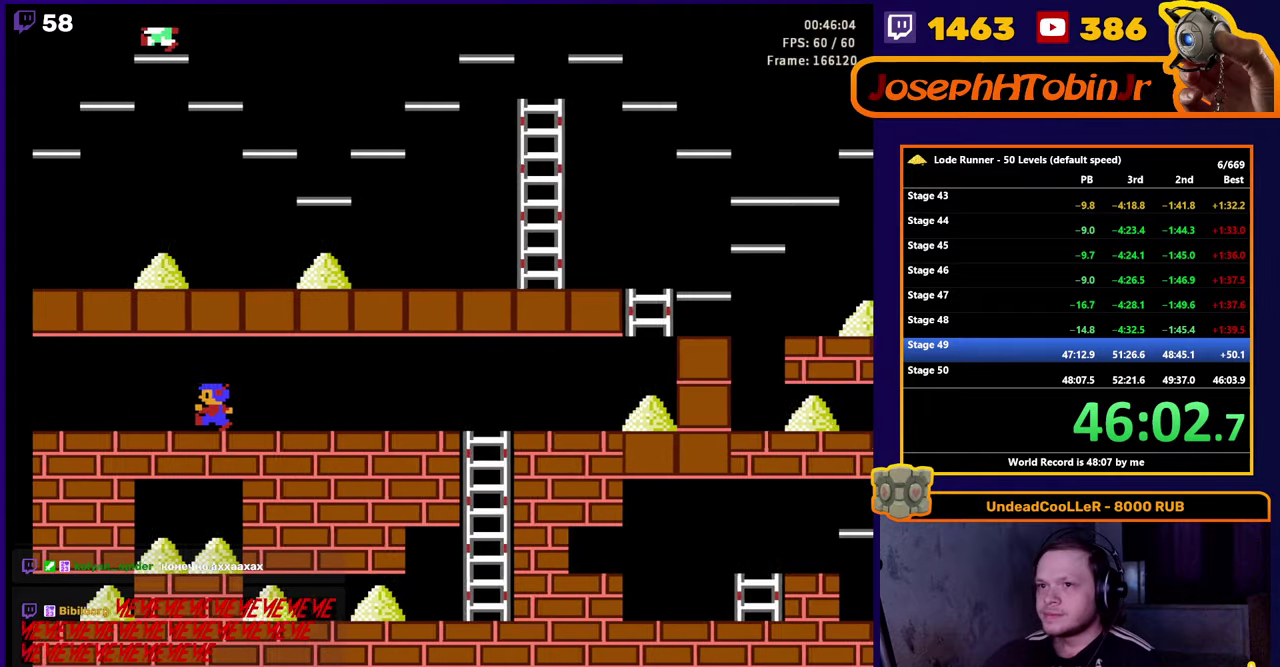
{"buttons": ["B"], "events": []}
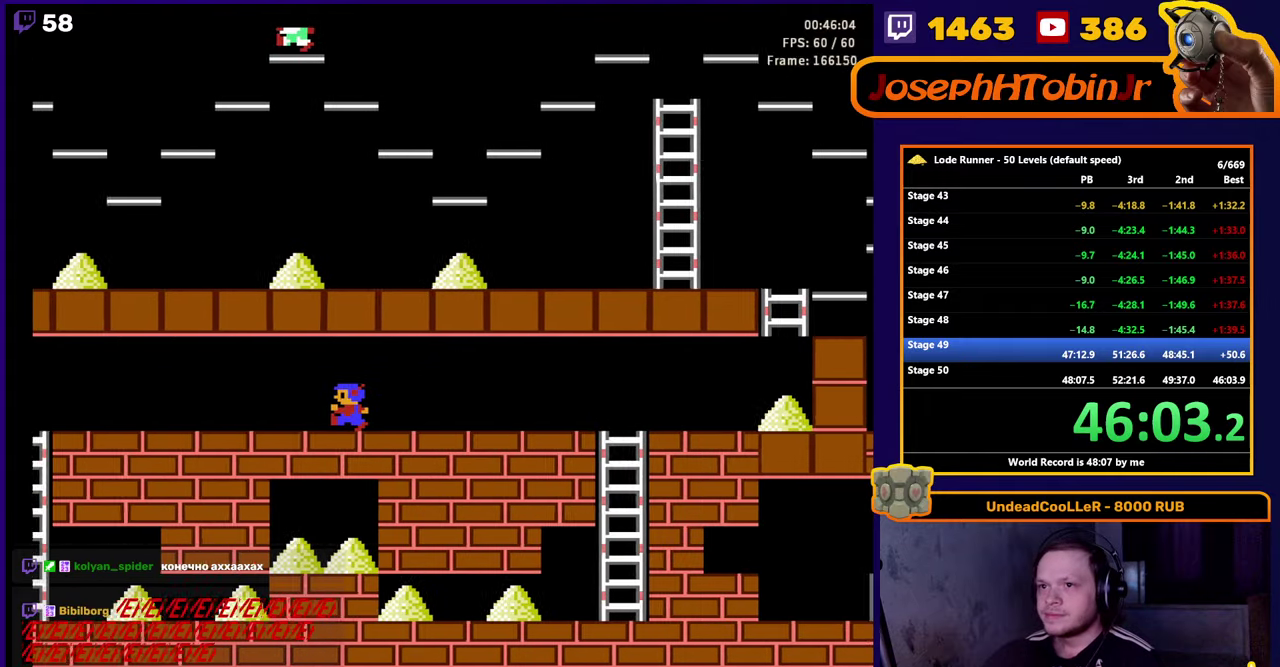
{"buttons": ["B", "DPAD_LEFT"], "events": [[500, "DPAD_LEFT", "down"]]}
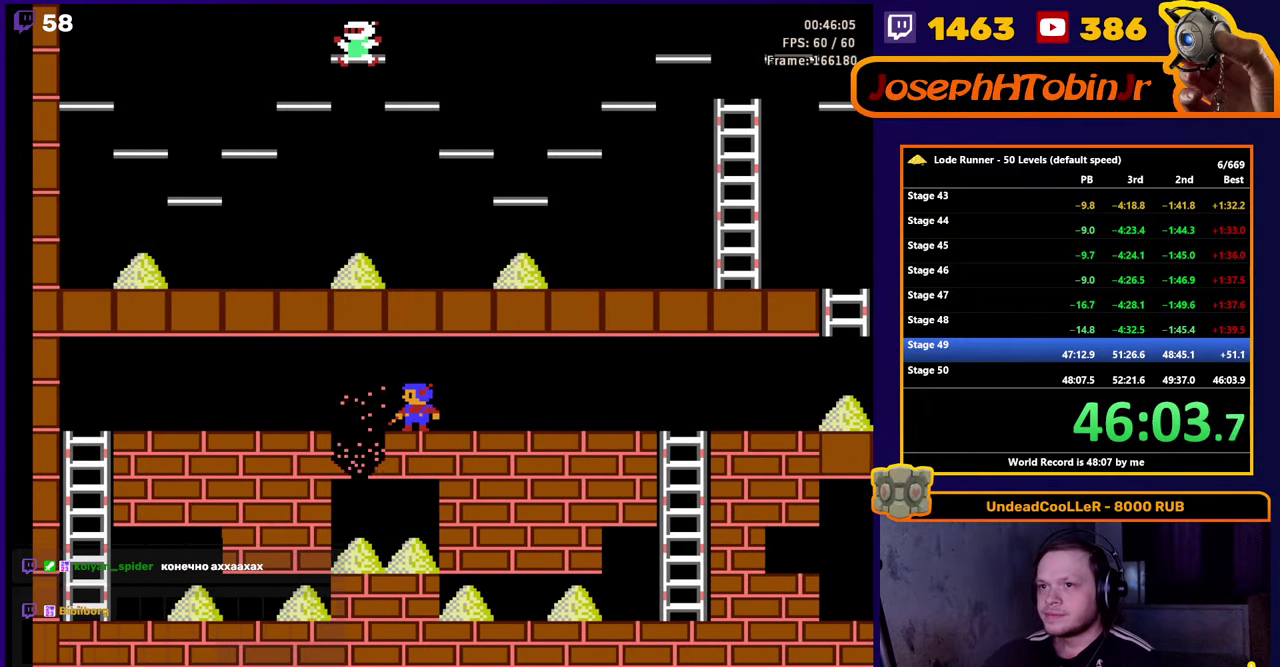
{"buttons": [], "events": [[34, "B", "up"], [484, "DPAD_LEFT", "up"]]}
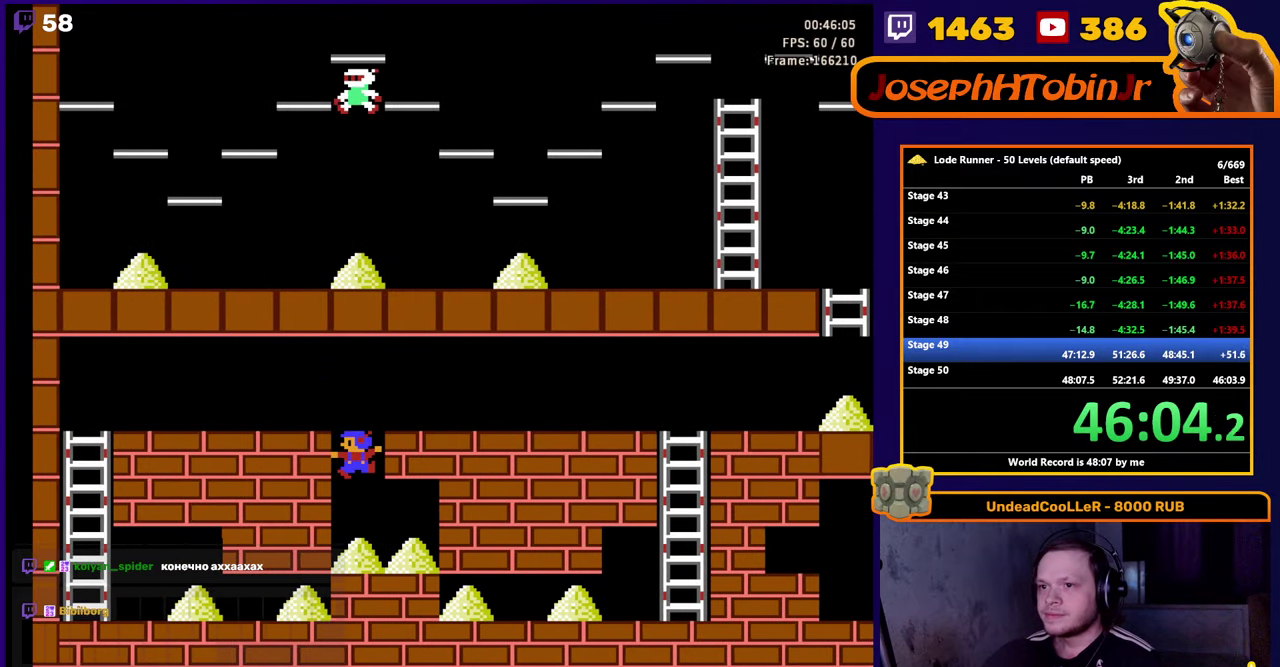
{"buttons": ["B", "DPAD_RIGHT"], "events": [[67, "DPAD_RIGHT", "down"], [484, "B", "down"]]}
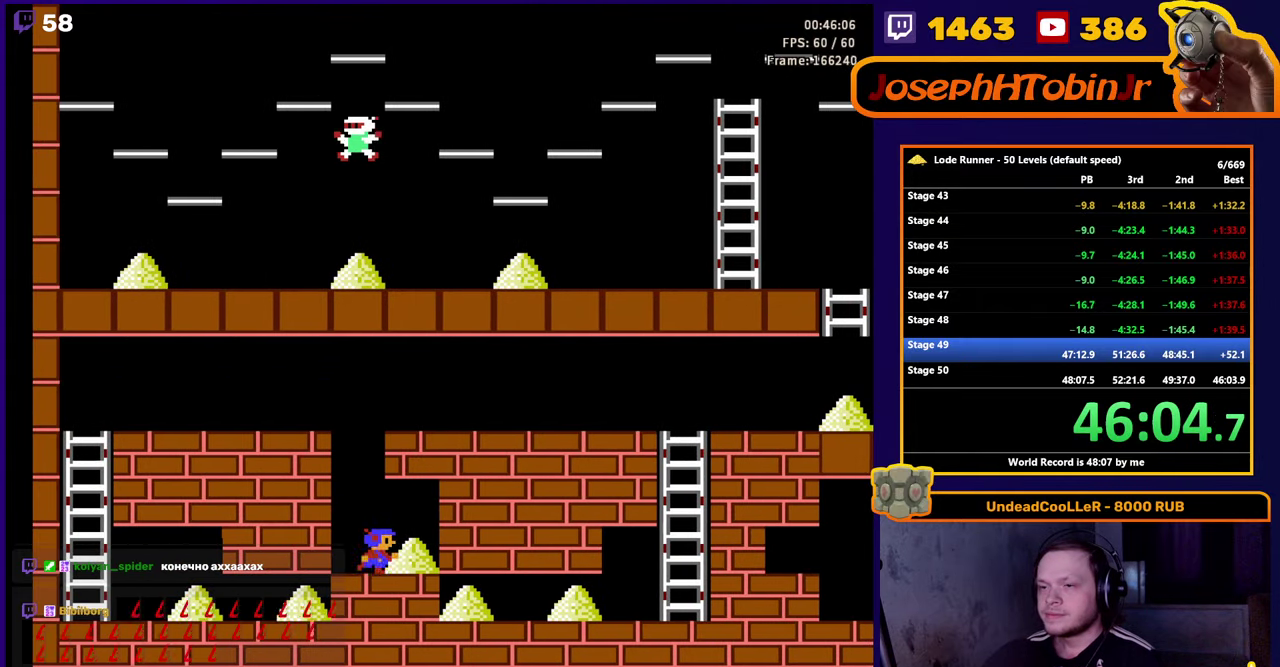
{"buttons": ["DPAD_LEFT"], "events": [[217, "DPAD_RIGHT", "up"], [250, "B", "up"], [300, "DPAD_LEFT", "down"]]}
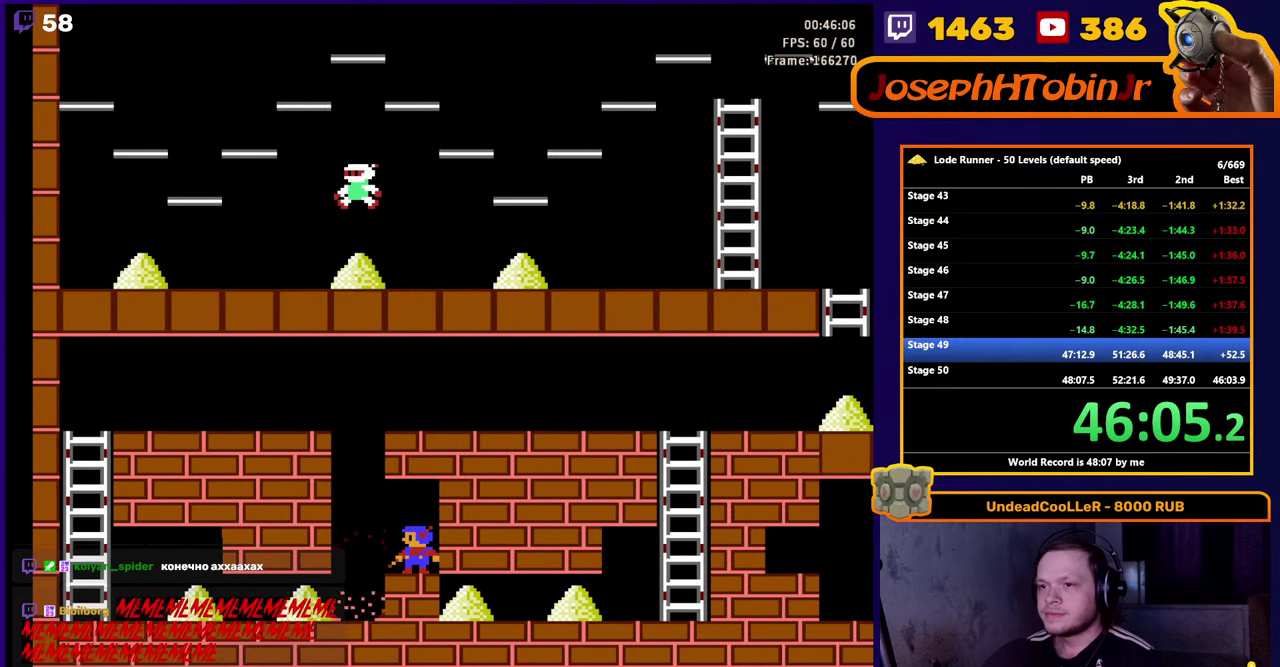
{"buttons": ["DPAD_LEFT"], "events": []}
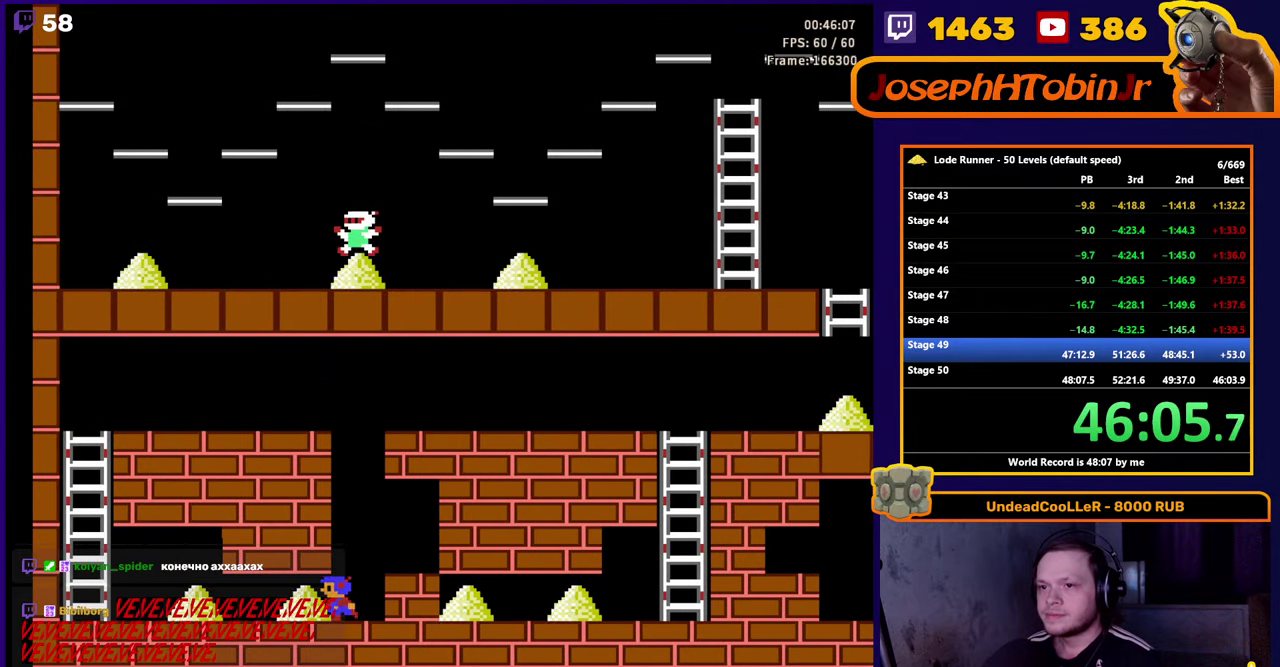
{"buttons": ["DPAD_LEFT"], "events": []}
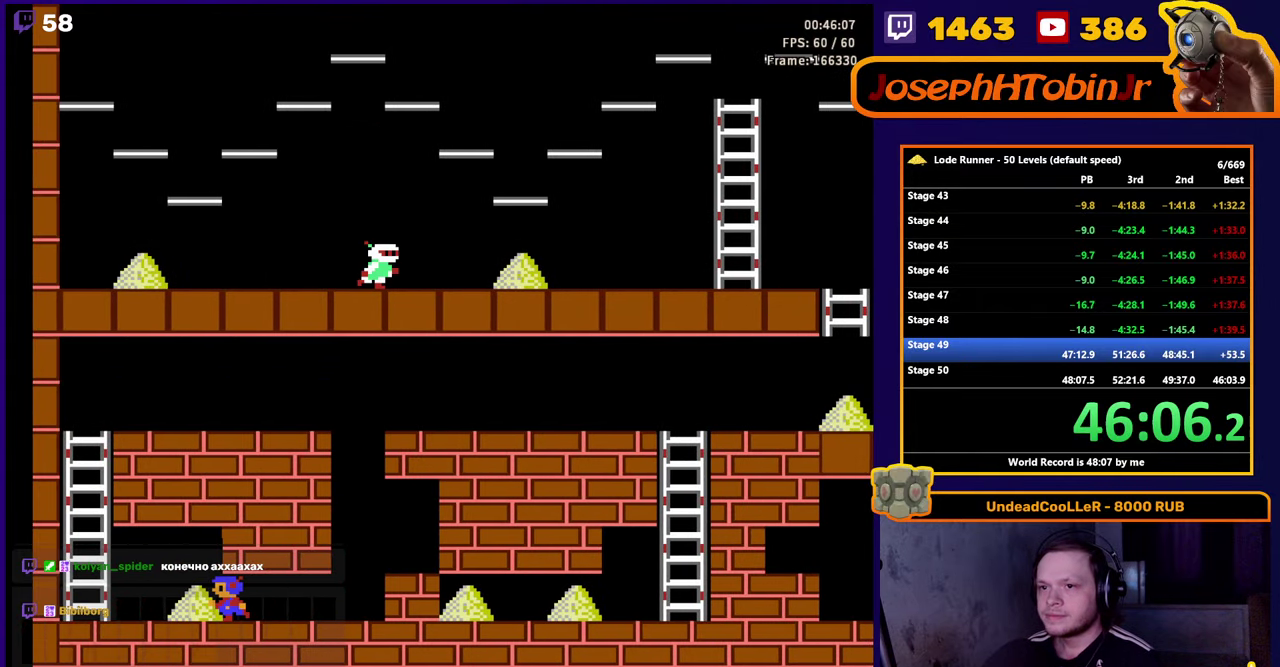
{"buttons": ["DPAD_LEFT"], "events": []}
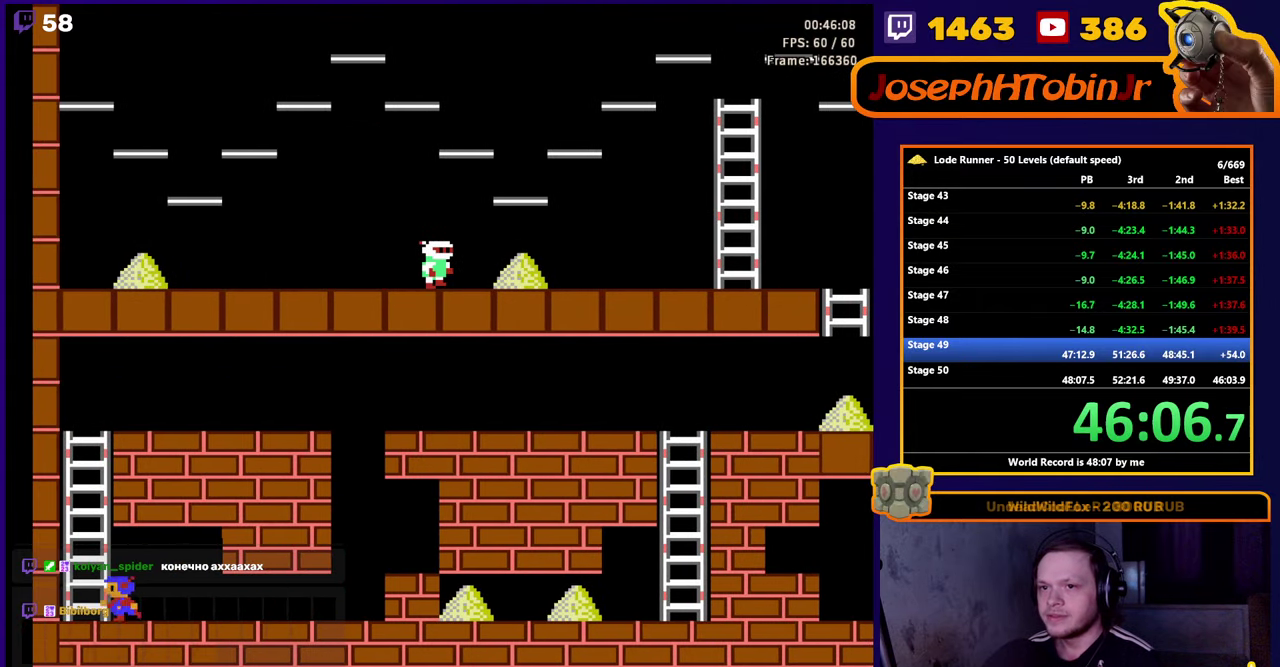
{"buttons": ["DPAD_UP"], "events": [[17, "DPAD_UP", "down"], [67, "DPAD_LEFT", "up"]]}
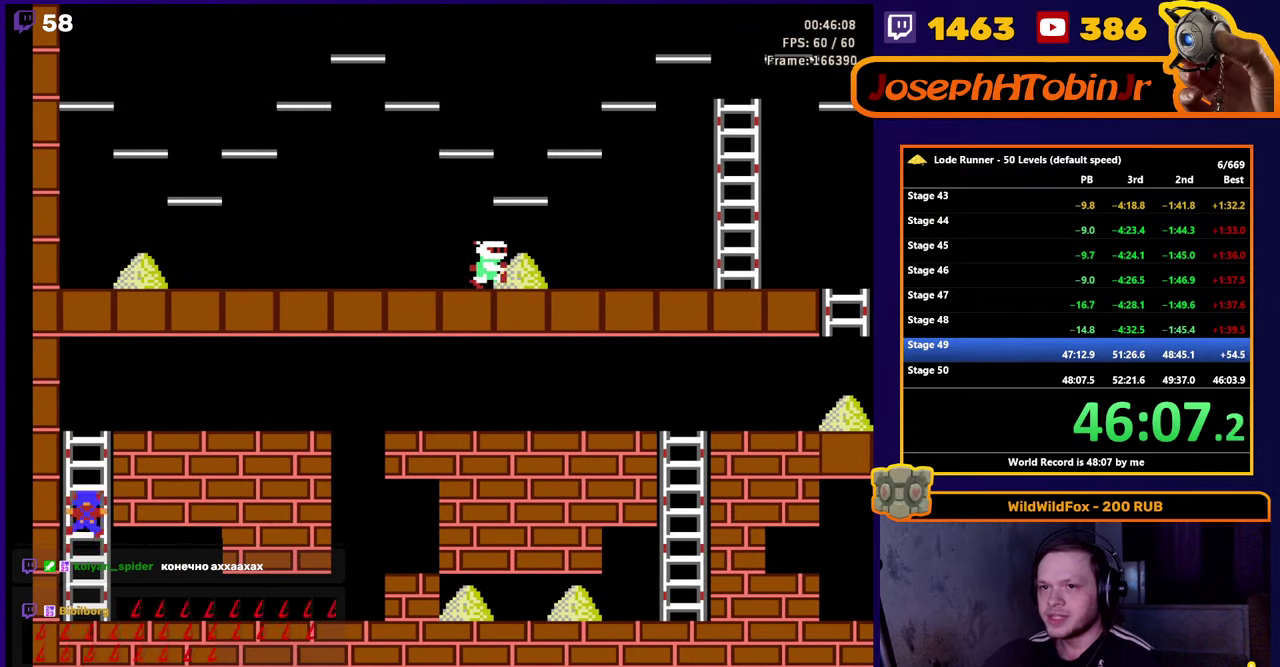
{"buttons": ["DPAD_RIGHT"], "events": [[433, "DPAD_RIGHT", "down"], [466, "DPAD_UP", "up"]]}
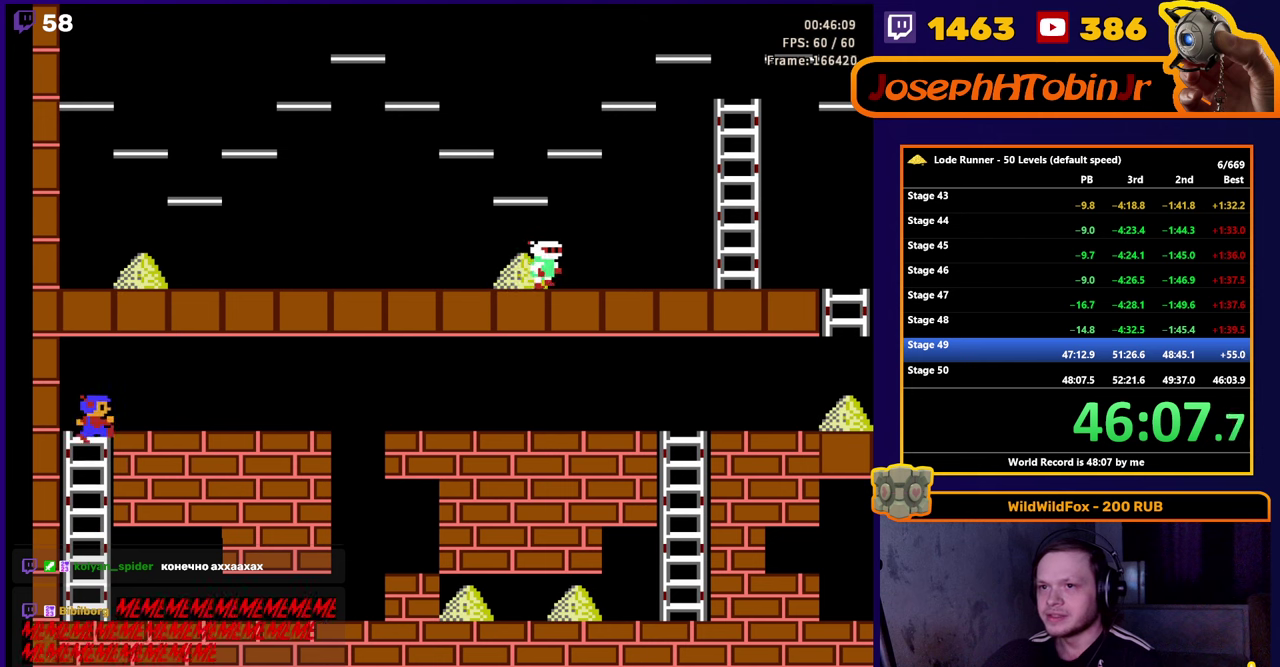
{"buttons": ["DPAD_RIGHT"], "events": []}
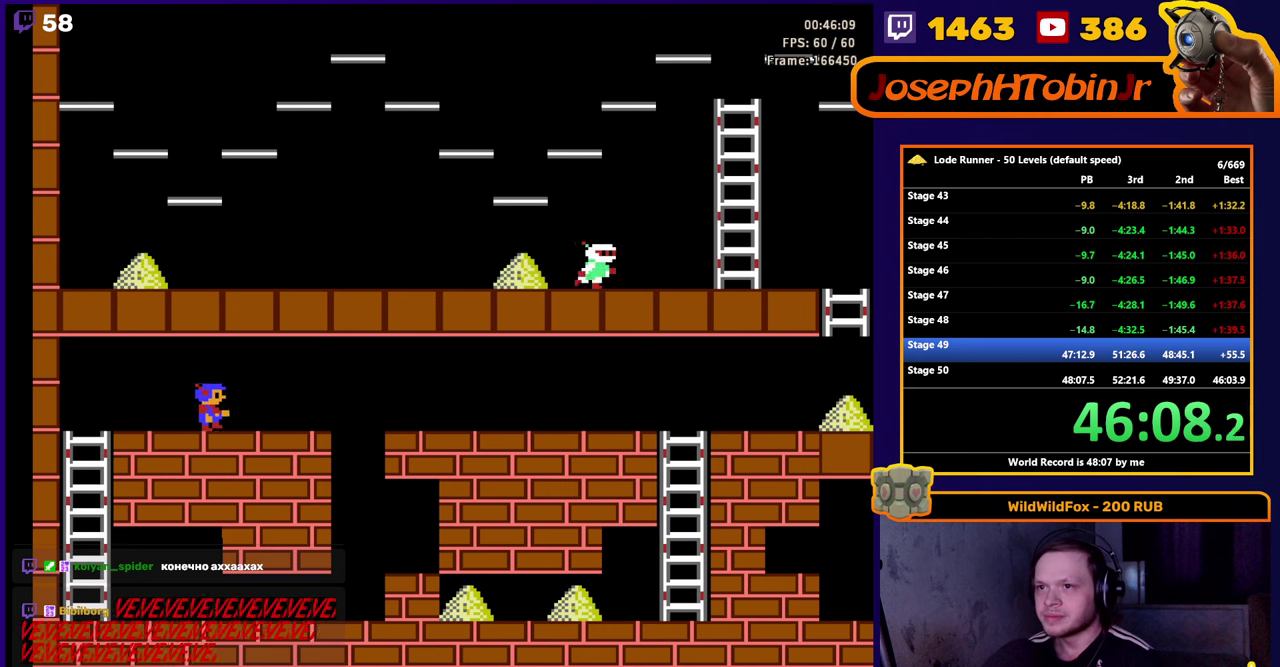
{"buttons": [], "events": [[333, "DPAD_RIGHT", "up"]]}
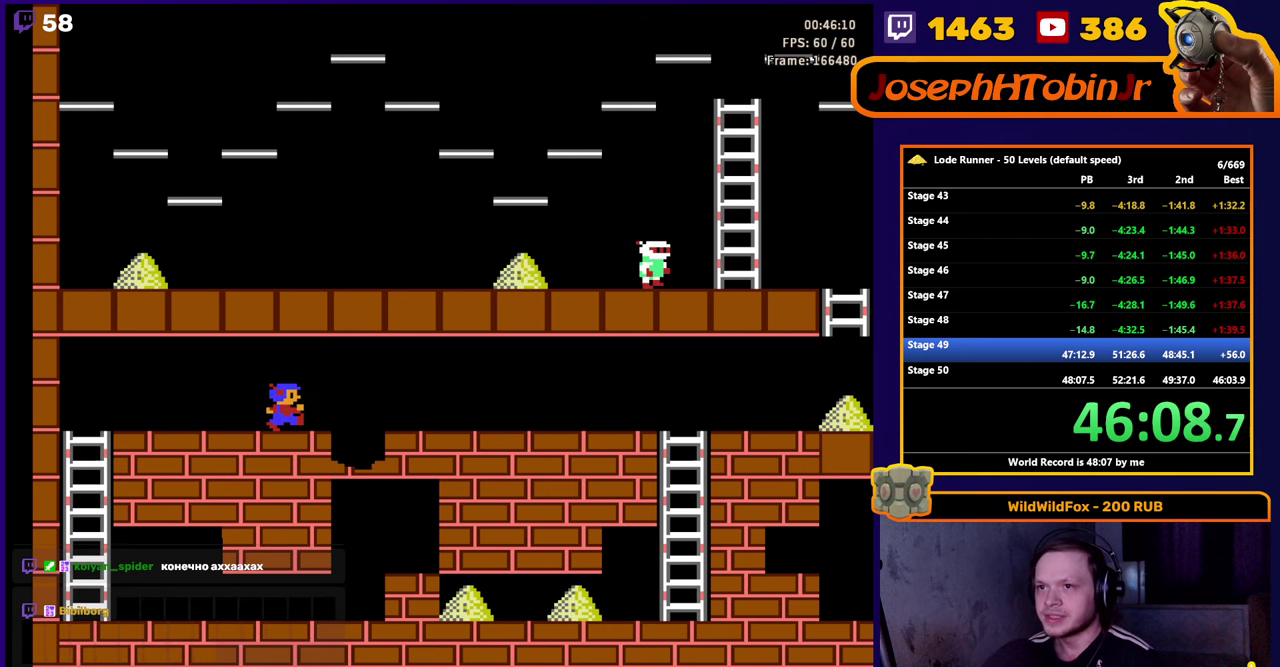
{"buttons": [], "events": [[266, "DPAD_RIGHT", "down"], [316, "DPAD_RIGHT", "up"]]}
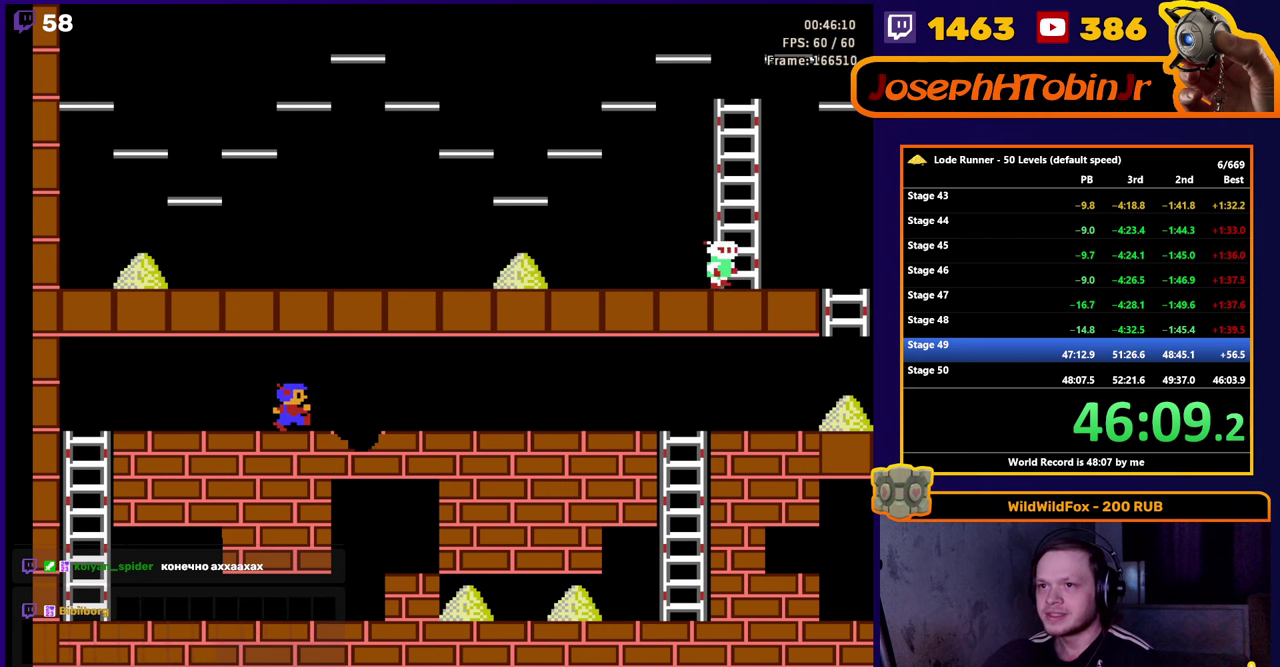
{"buttons": ["A"], "events": [[66, "A", "down"]]}
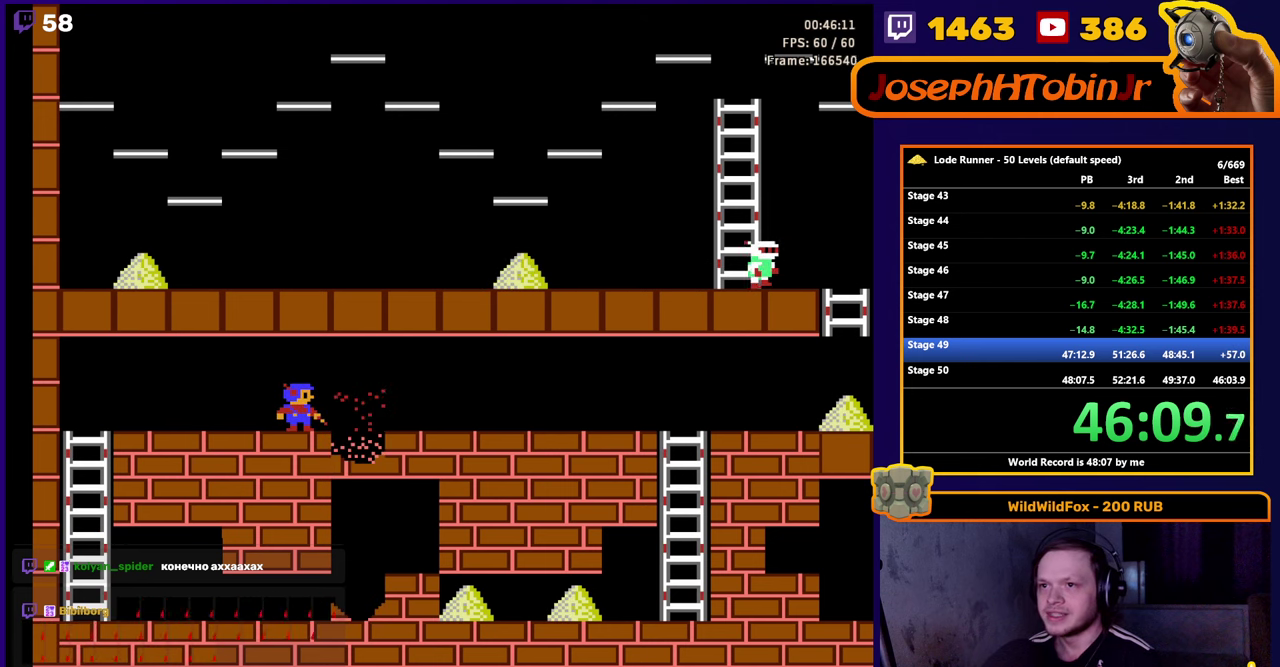
{"buttons": [], "events": [[33, "A", "up"]]}
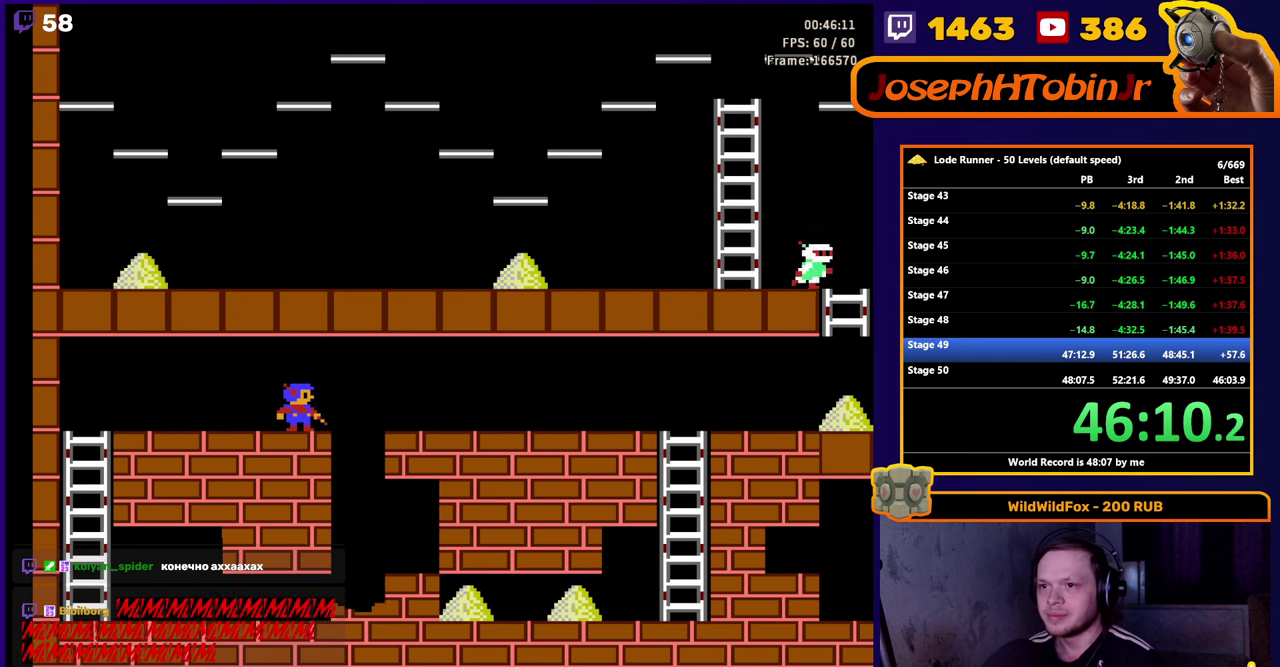
{"buttons": [], "events": [[116, "DPAD_RIGHT", "down"], [500, "DPAD_RIGHT", "up"]]}
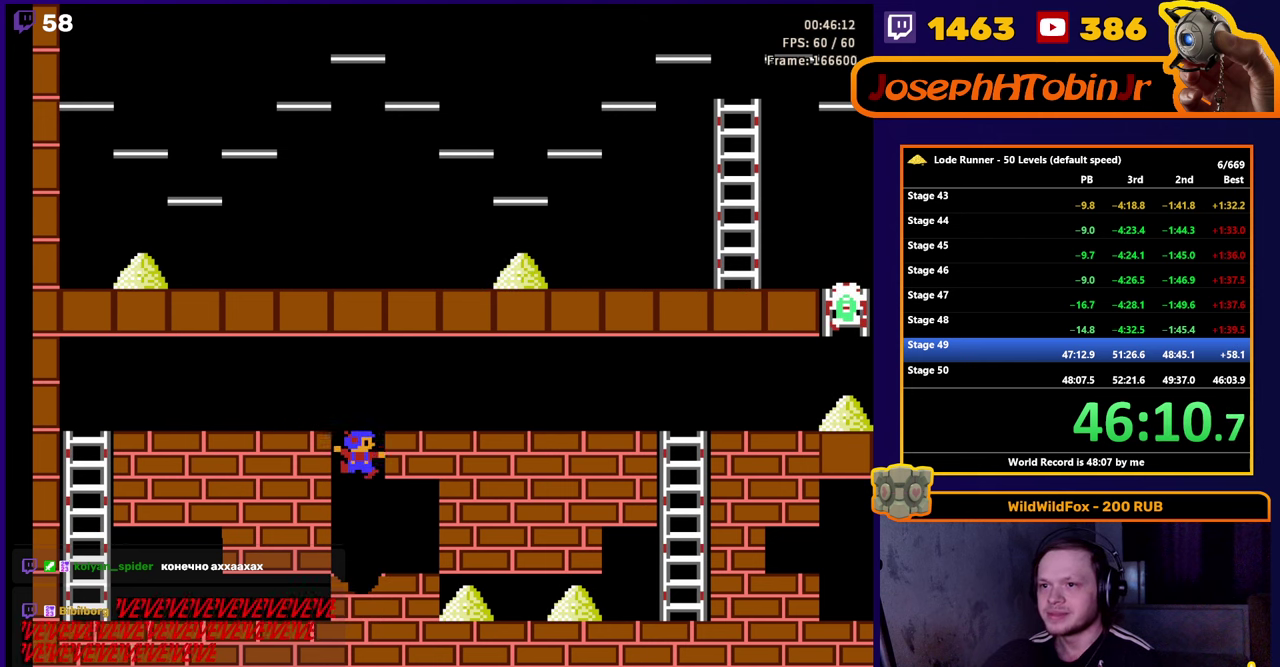
{"buttons": ["A", "DPAD_RIGHT"], "events": [[66, "A", "down"], [450, "DPAD_RIGHT", "down"]]}
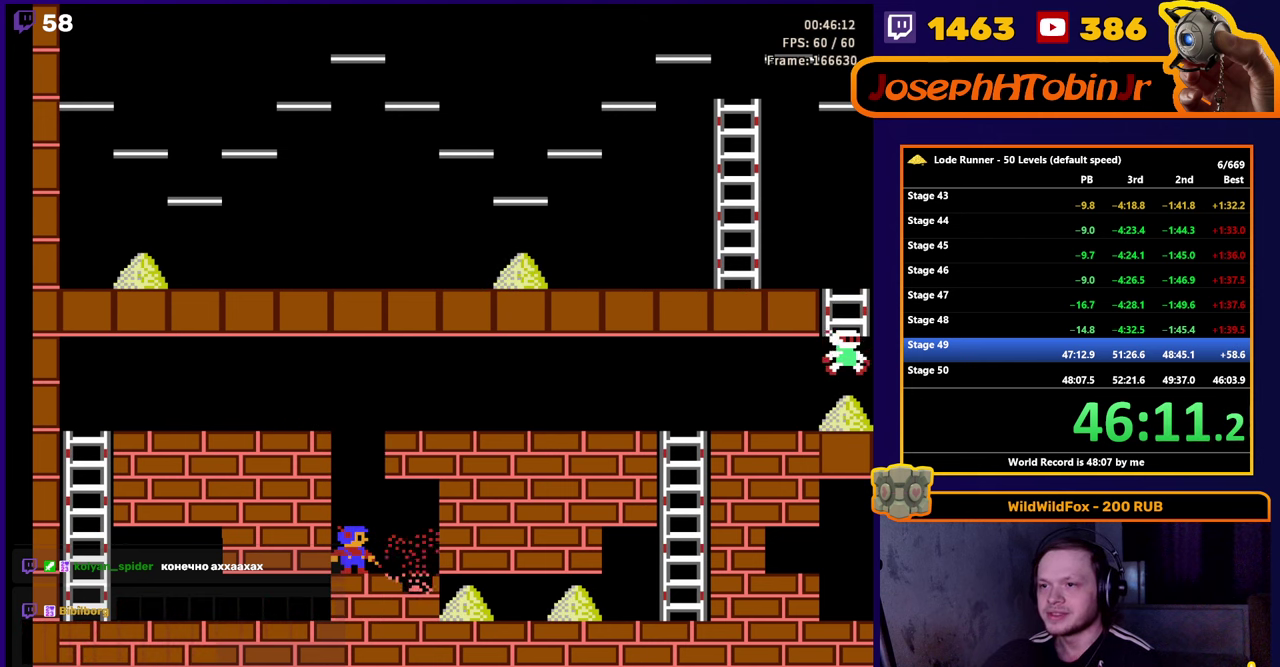
{"buttons": ["DPAD_RIGHT"], "events": [[50, "A", "up"]]}
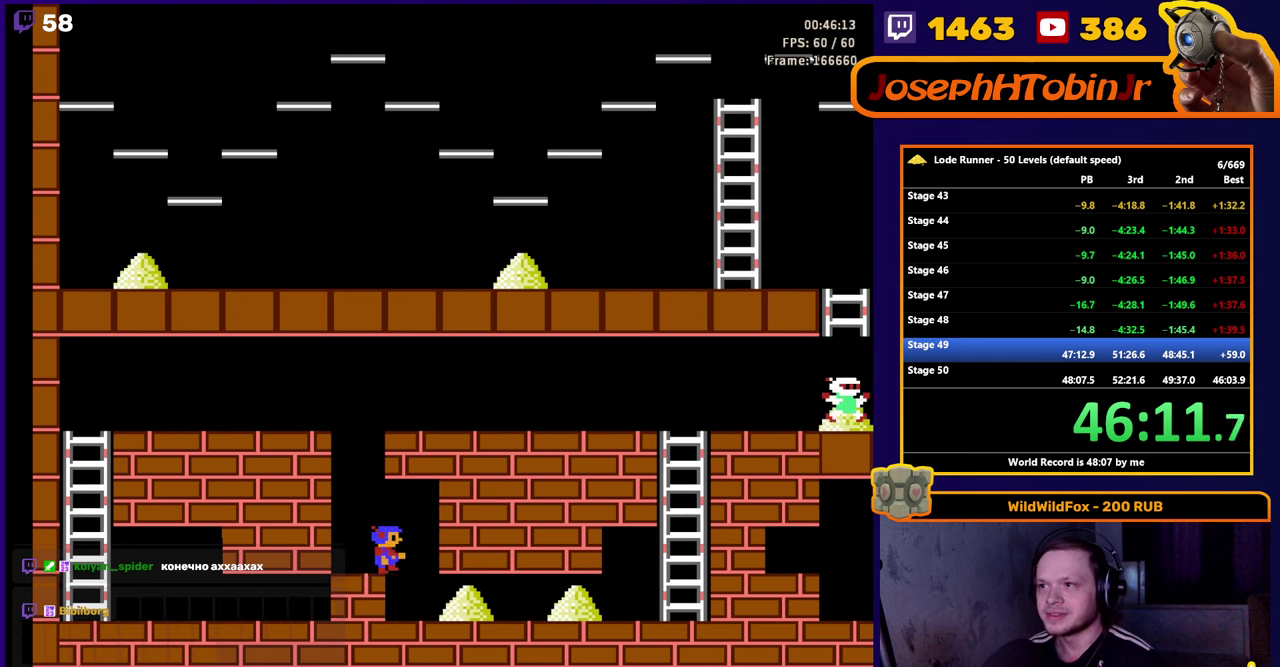
{"buttons": ["DPAD_RIGHT"], "events": []}
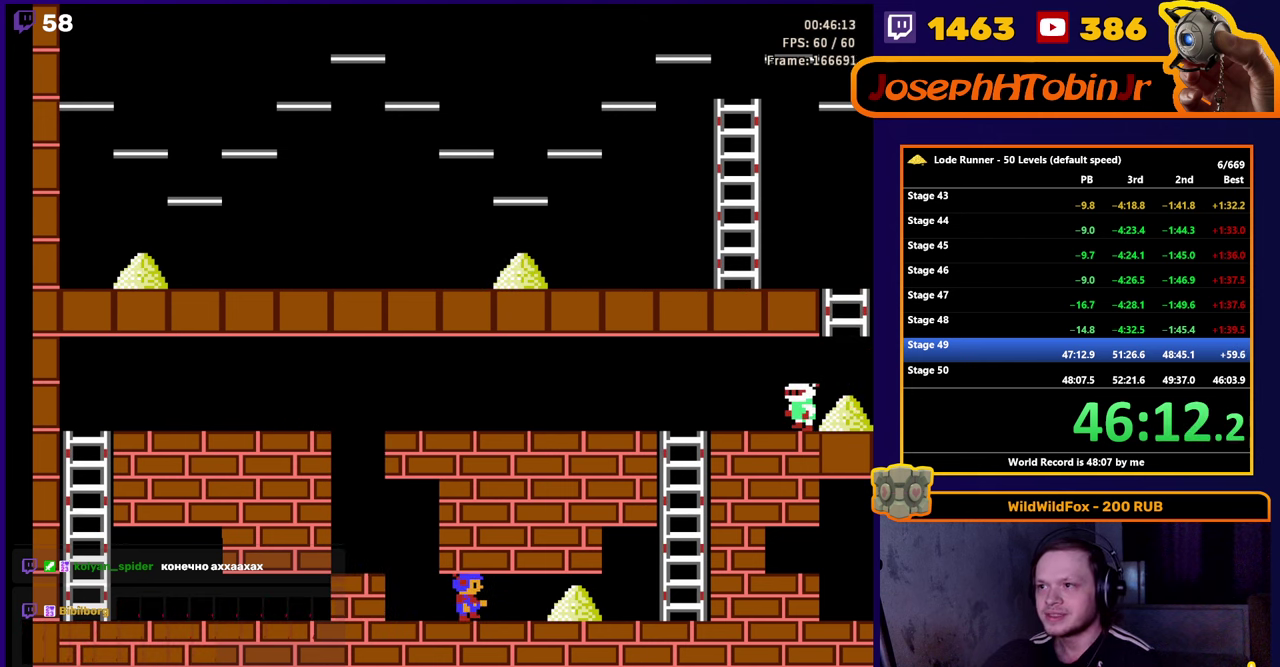
{"buttons": ["DPAD_RIGHT"], "events": []}
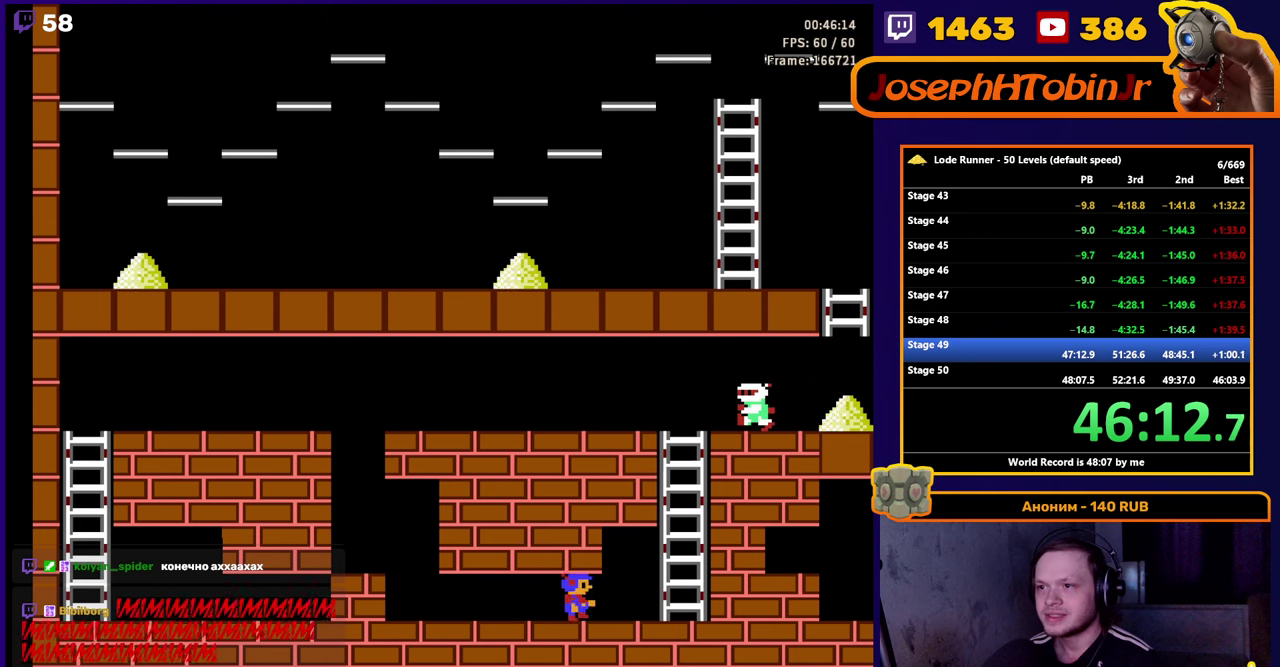
{"buttons": ["DPAD_LEFT"], "events": [[133, "DPAD_RIGHT", "up"], [417, "DPAD_LEFT", "down"]]}
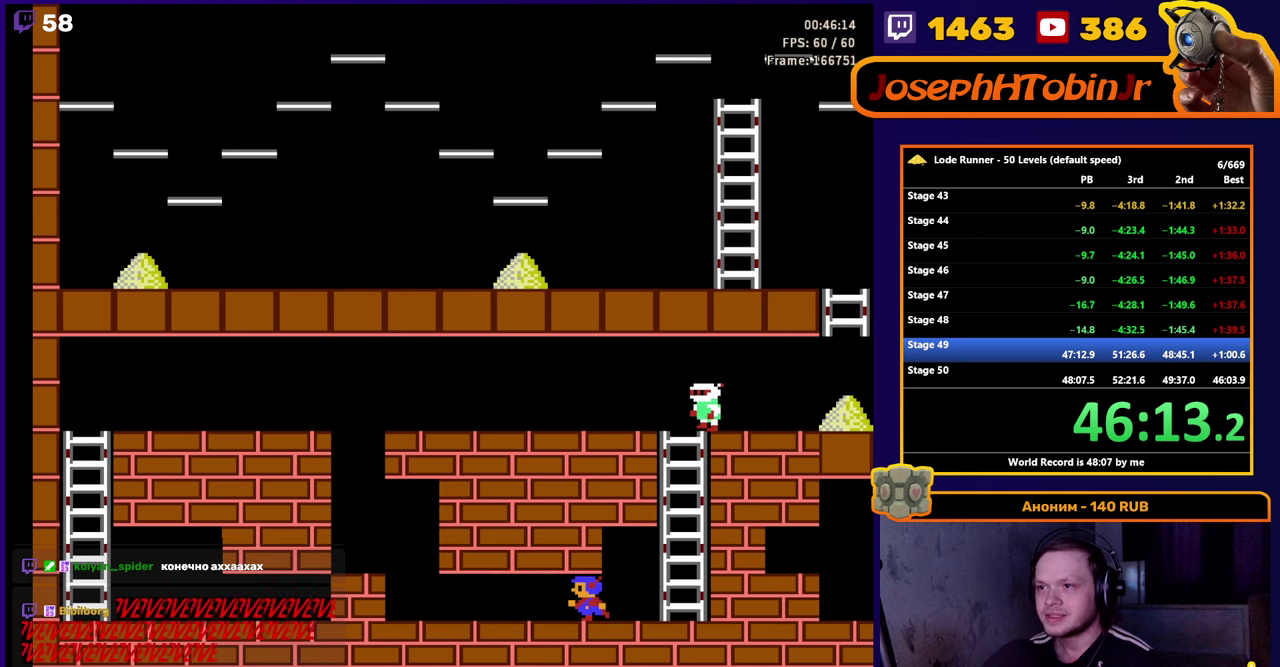
{"buttons": [], "events": [[67, "DPAD_LEFT", "up"]]}
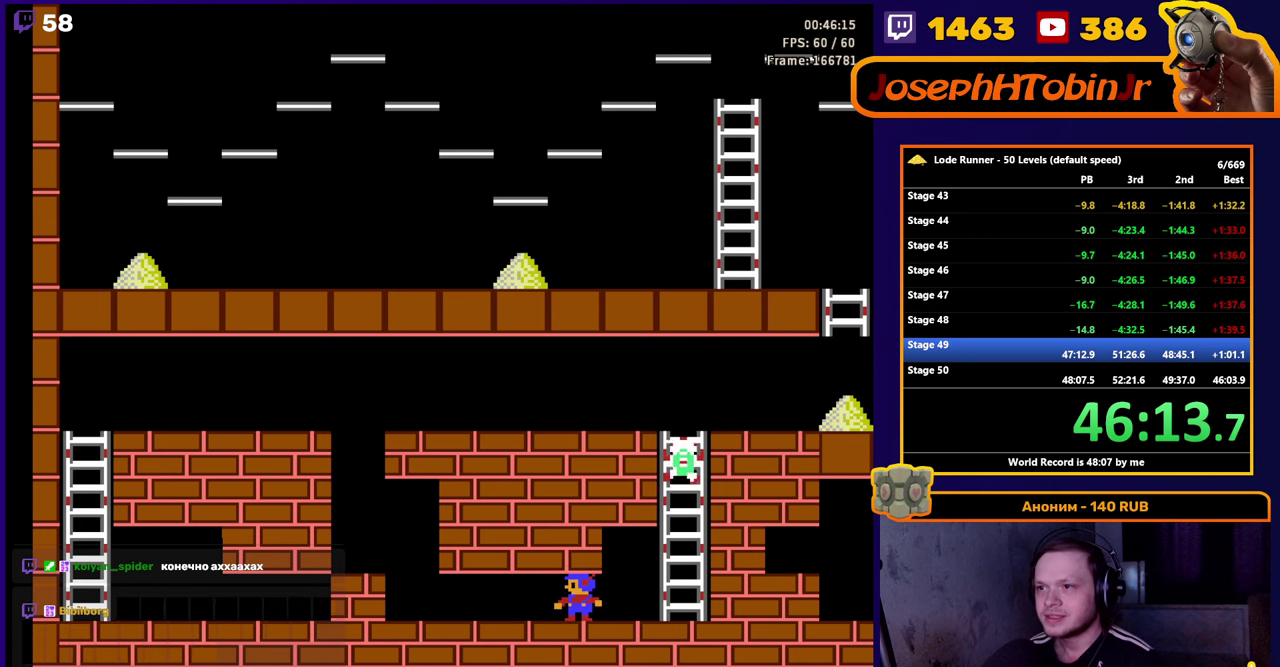
{"buttons": ["A"], "events": [[400, "A", "down"]]}